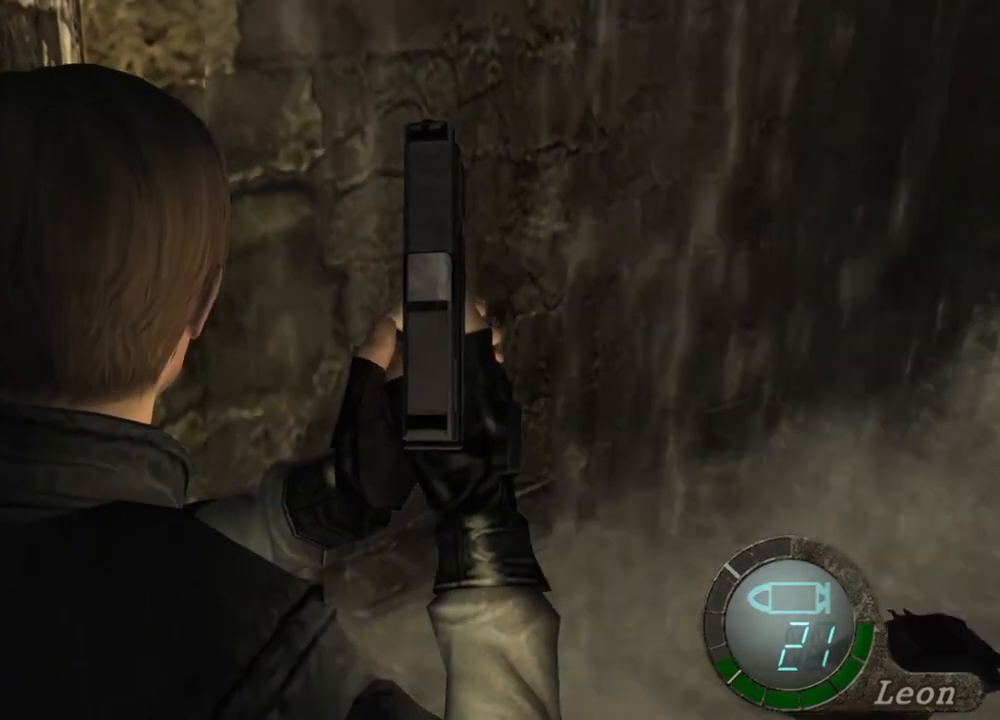
Gameplay with keyboard and mouse; each line is a JSON object with the keys and mouse buttons held at the frame after it. "events" lists presses ("down") and releases ("up") of "1", "2", "3", "4", "5", "a", "alt", "b", "c", "ctrl", "d", "e", "f", "g", "q", "r", "s", "shift", "space", "t", "tab", "tilde", "v", "w", "x", "z", "mouse_left", "mouse_wheel", "mouse_right", "mouse_mb4" and "mouse_mb5" between this image and that frame as [ms after this image, input, new state], when the widget could be followed in between. "mouse_left", "mouse_wheel", "mouse_right", "mouse_mb4", "mouse_mb5" = the "left", "wheel", "right", "mb4", "mb5" buttons of the "mouse" list. No other keys are recorded. "wheel" means that the mouse wheel is clicked or scrolled. Mouse movement is not recorded.
{"keys": [], "mouse": [], "events": []}
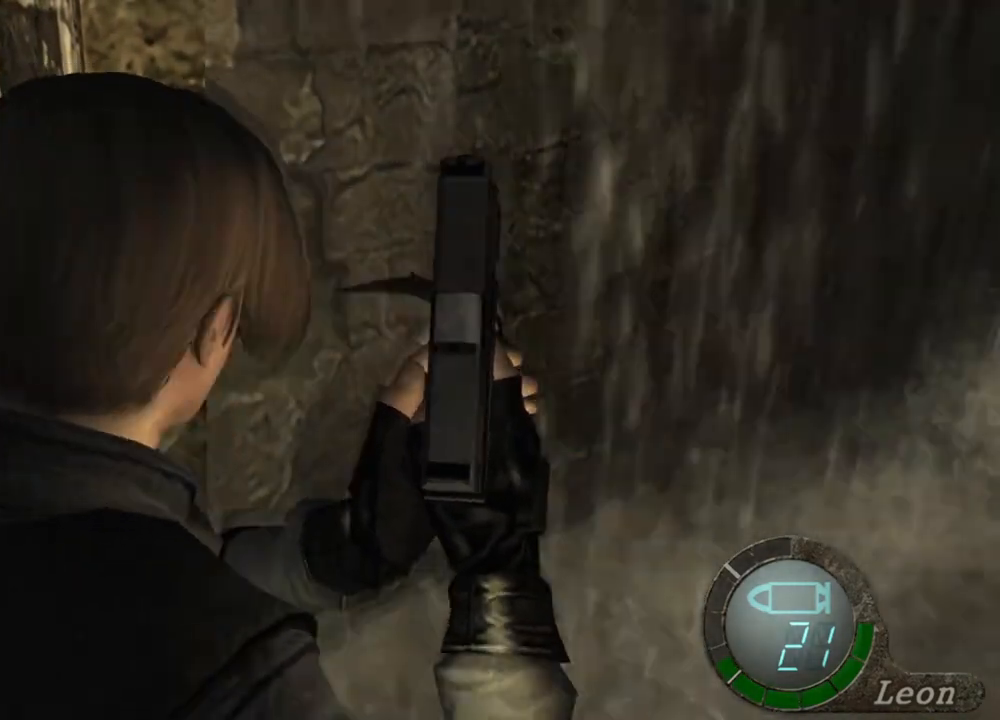
{"keys": [], "mouse": [], "events": []}
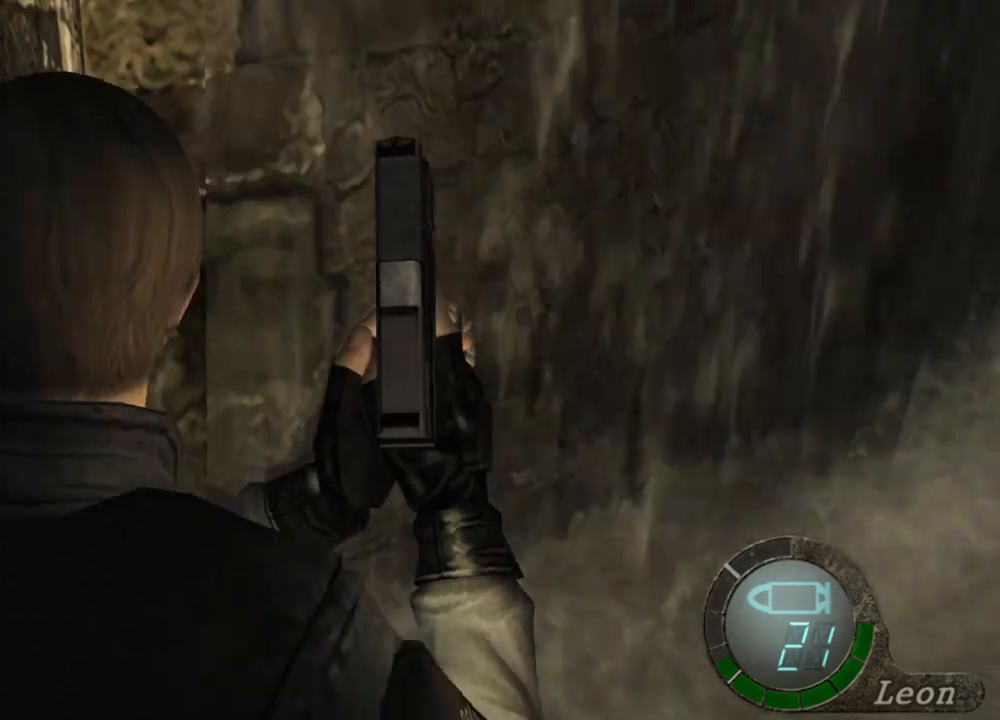
{"keys": [], "mouse": [], "events": []}
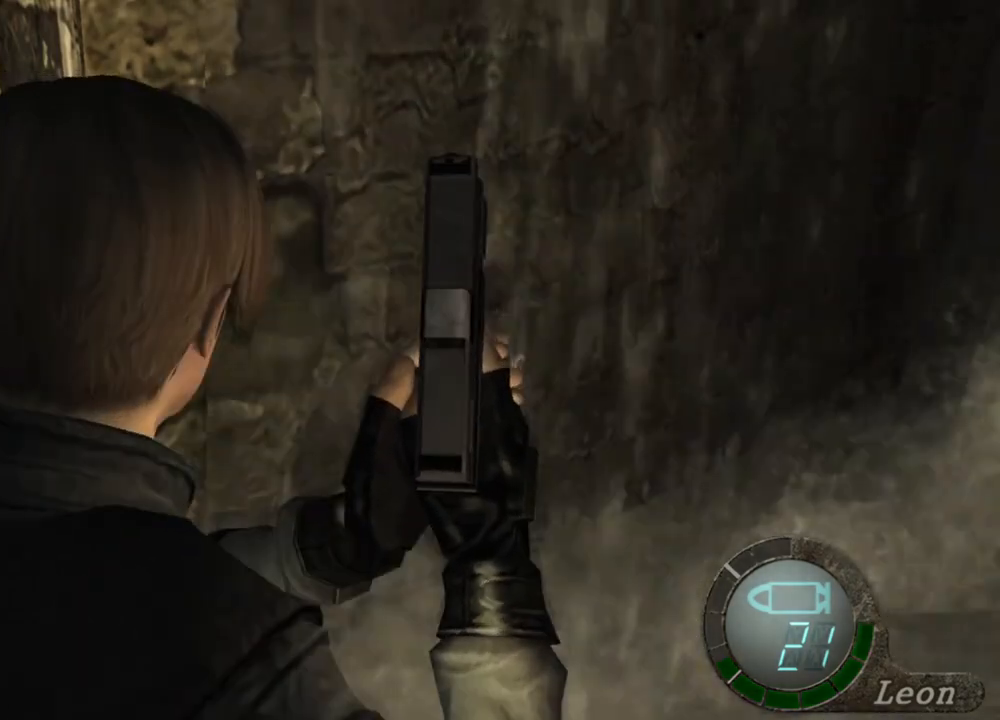
{"keys": [], "mouse": [], "events": []}
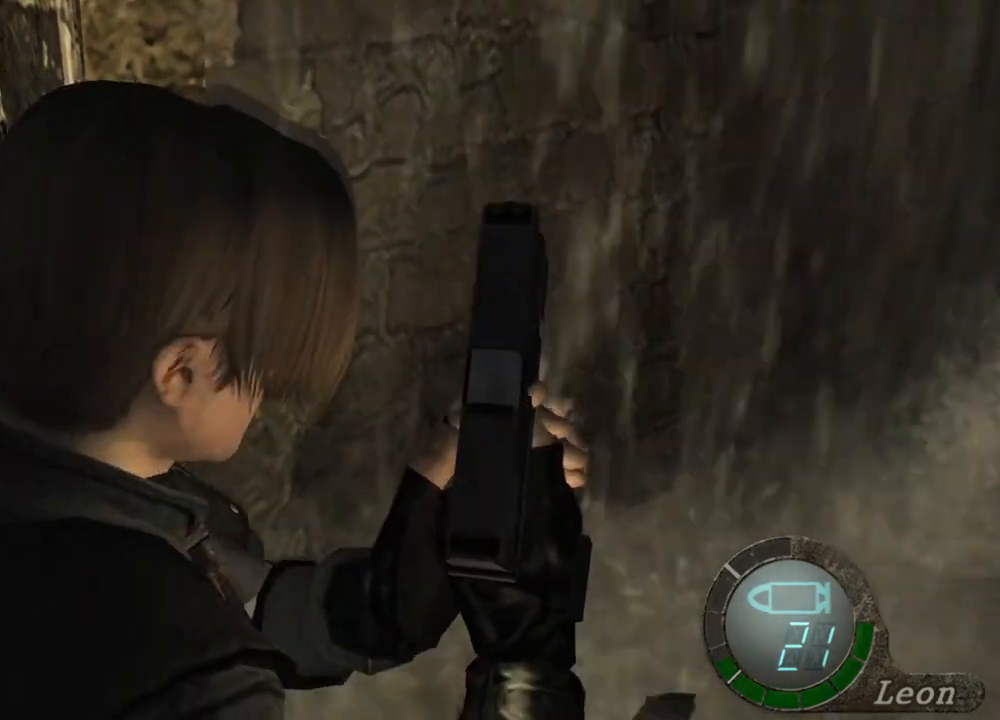
{"keys": [], "mouse": [], "events": []}
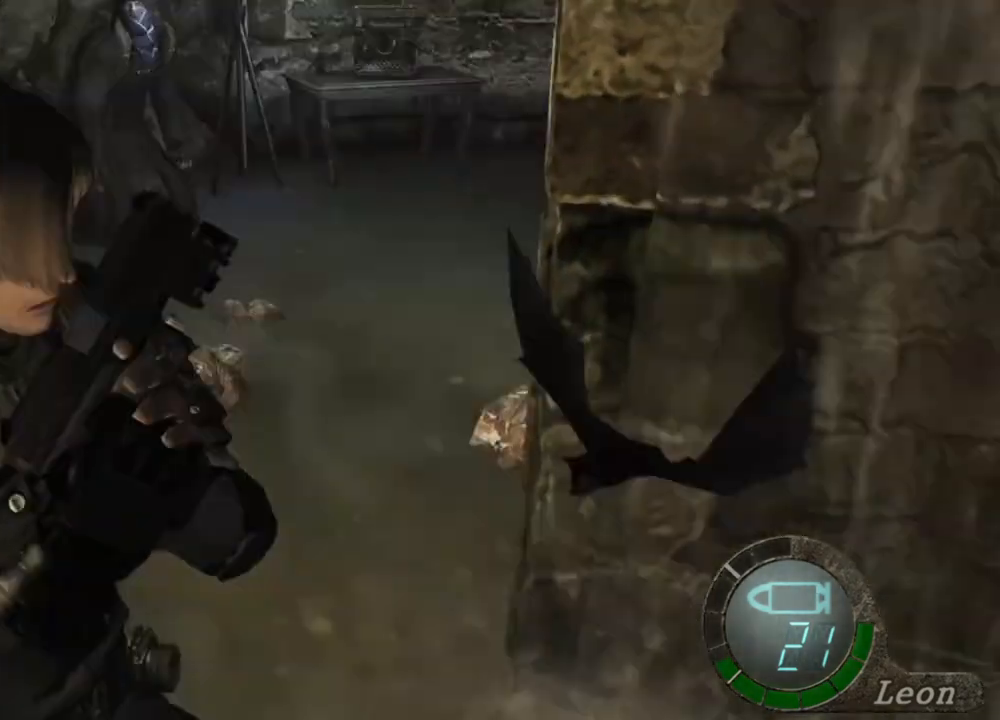
{"keys": [], "mouse": [], "events": [[100, "mouse_right", "down"], [167, "mouse_right", "up"]]}
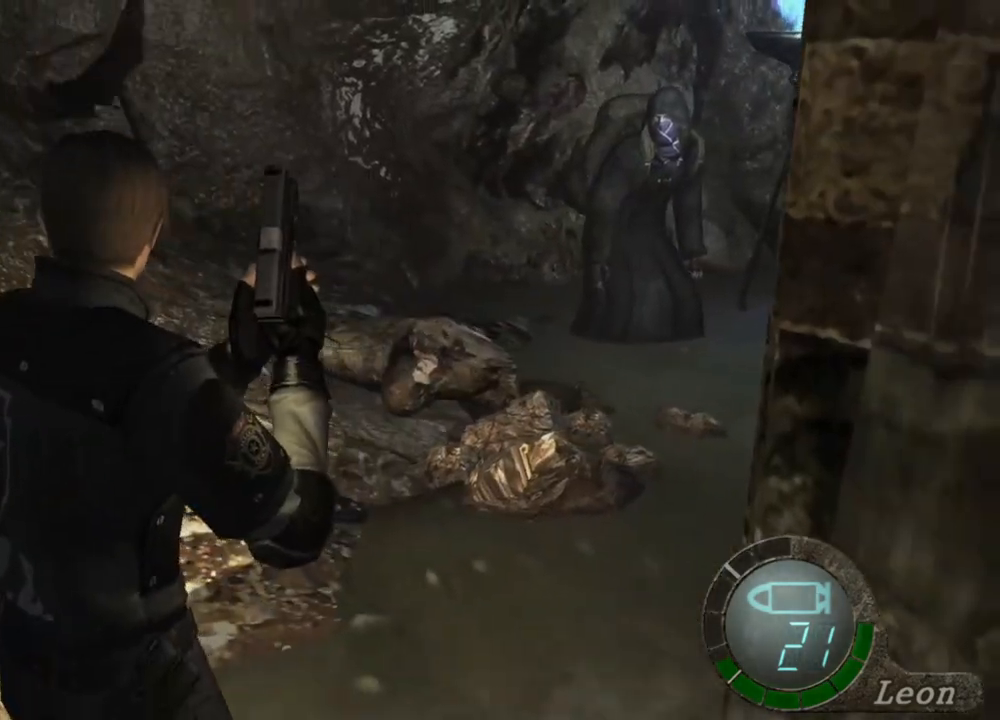
{"keys": [], "mouse": [], "events": []}
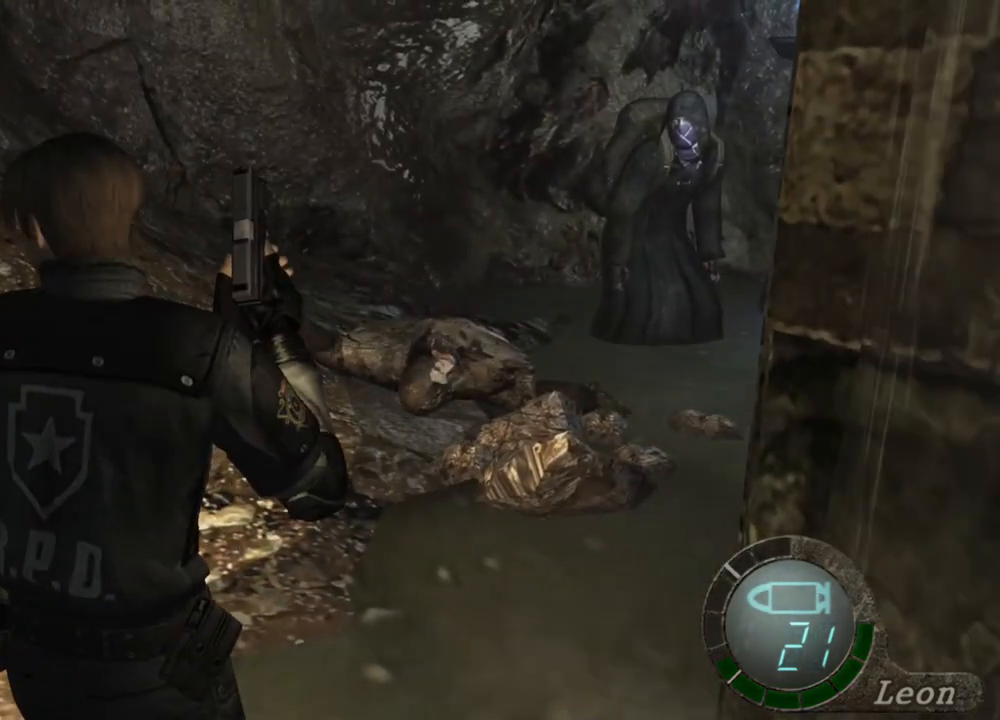
{"keys": [], "mouse": [], "events": []}
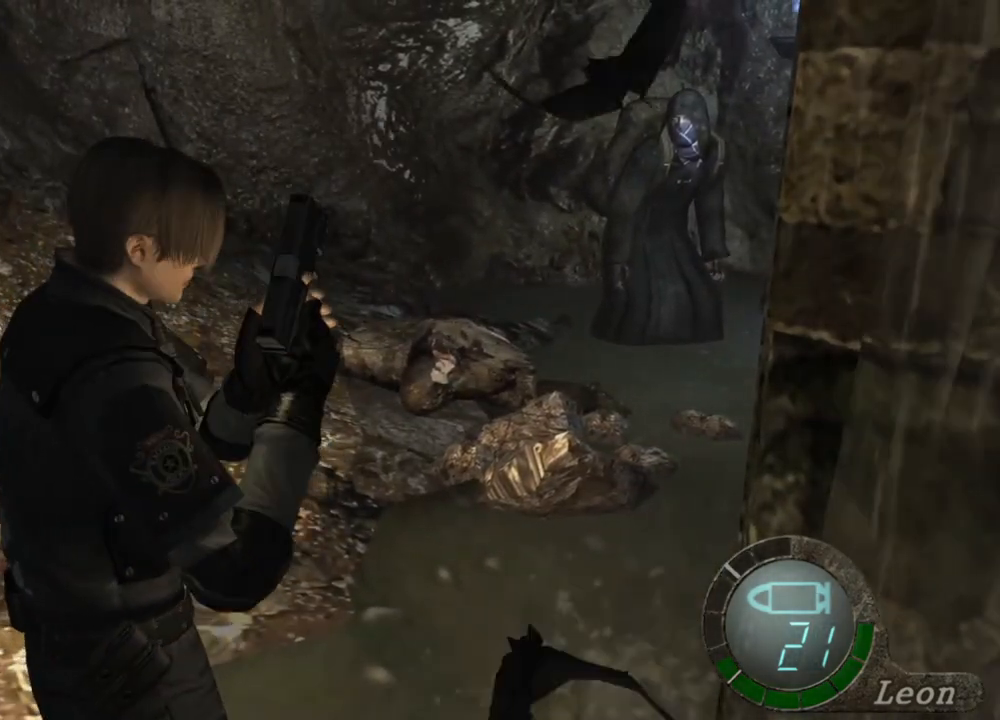
{"keys": [], "mouse": [], "events": []}
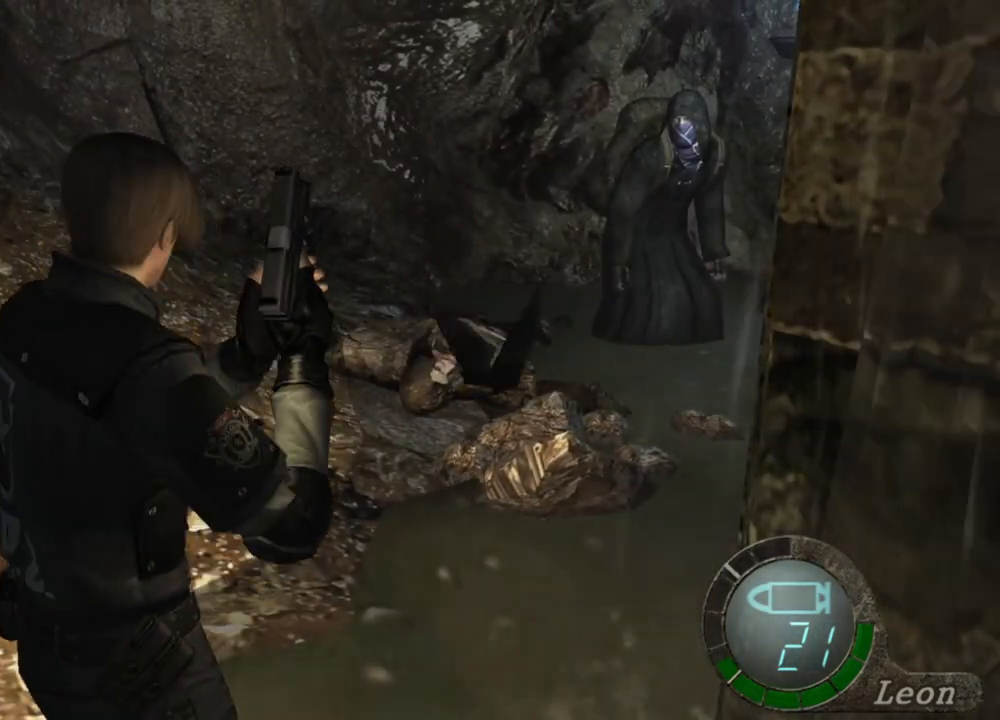
{"keys": [], "mouse": [], "events": []}
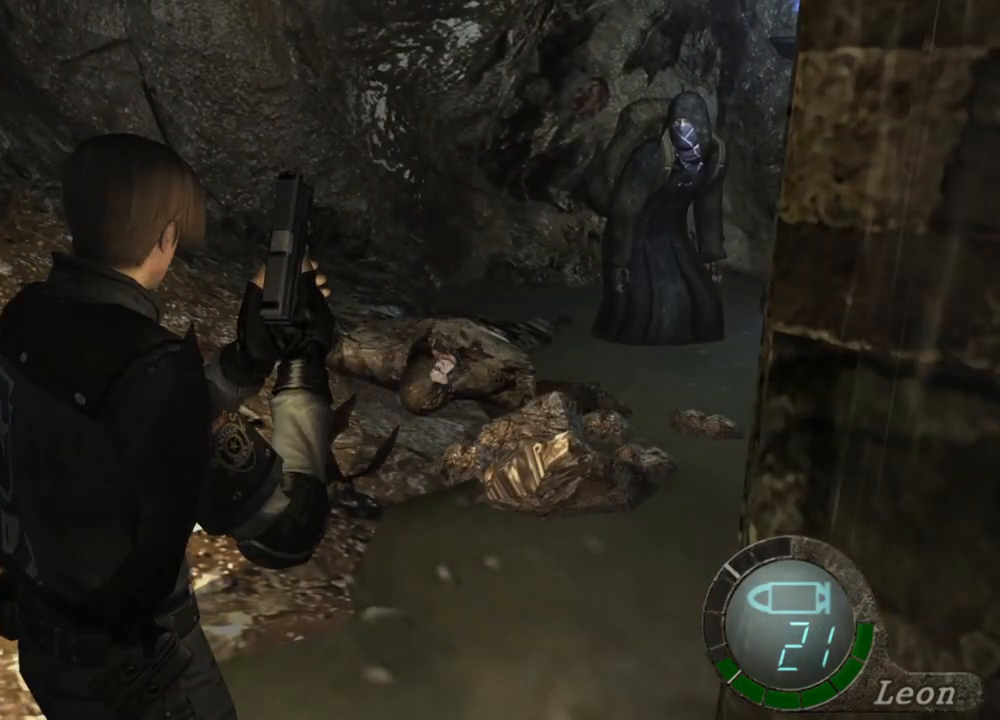
{"keys": ["shift", "w"], "mouse": [], "events": [[334, "shift", "down"], [334, "w", "down"]]}
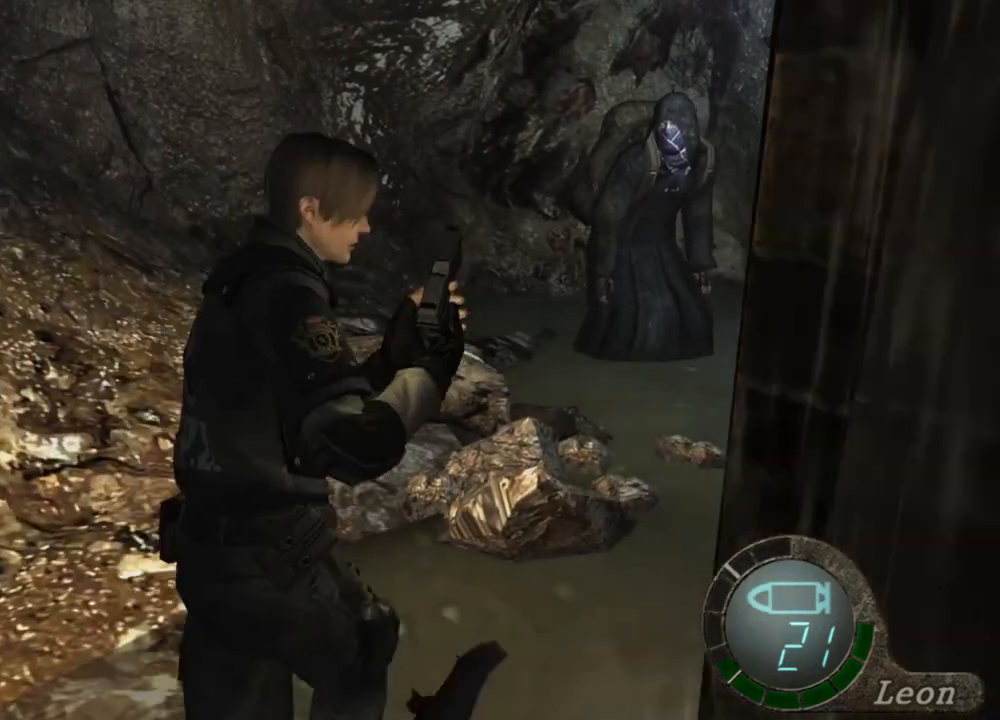
{"keys": ["shift", "w"], "mouse": [], "events": []}
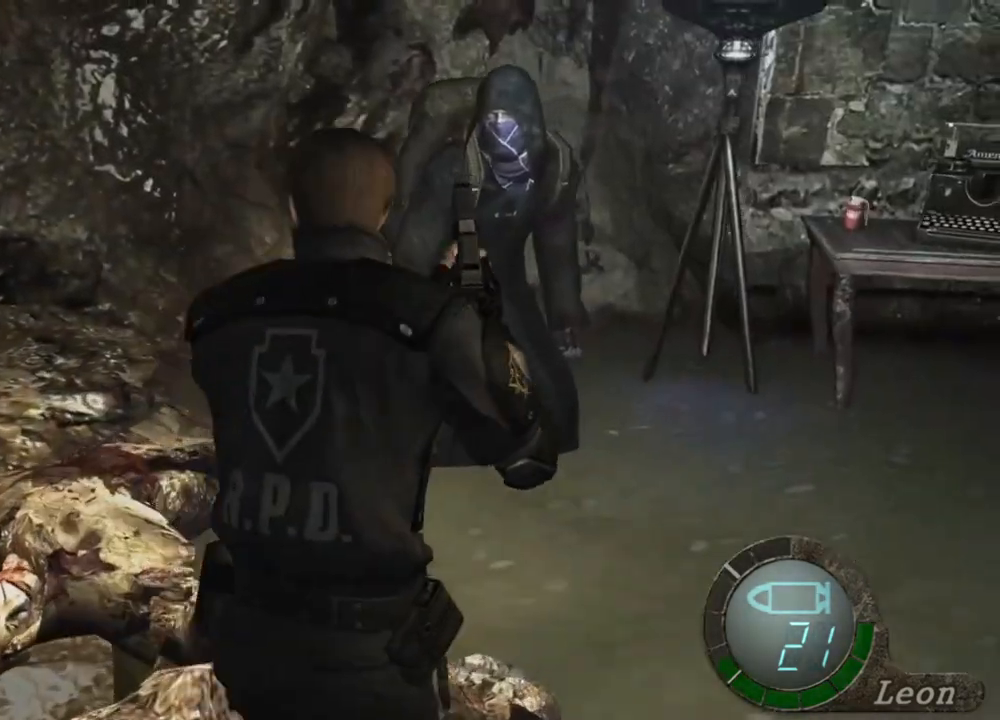
{"keys": ["shift", "w"], "mouse": [], "events": []}
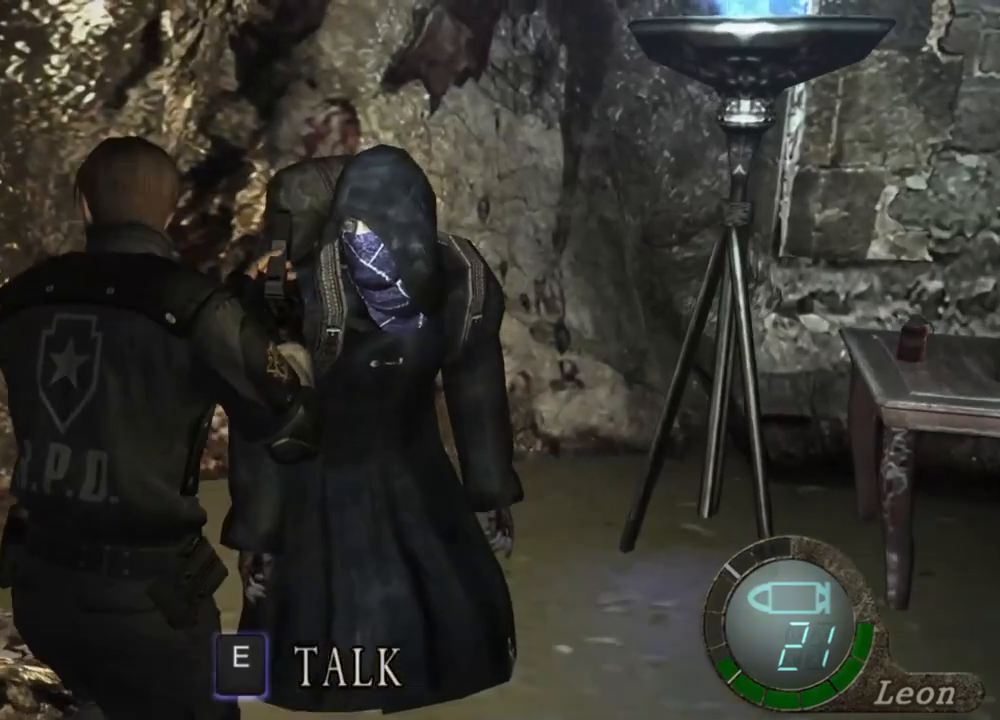
{"keys": ["shift", "w"], "mouse": [], "events": [[134, "e", "down"], [234, "e", "up"], [267, "e", "down"], [367, "e", "up"], [400, "e", "down"], [500, "e", "up"]]}
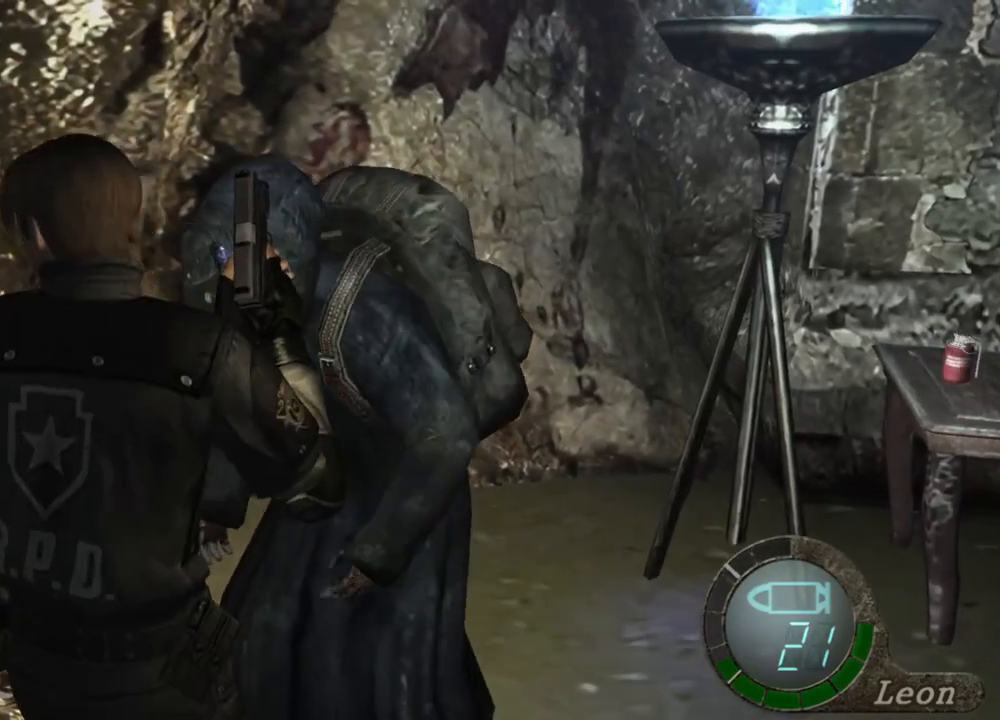
{"keys": [], "mouse": [], "events": [[100, "shift", "up"], [100, "w", "up"]]}
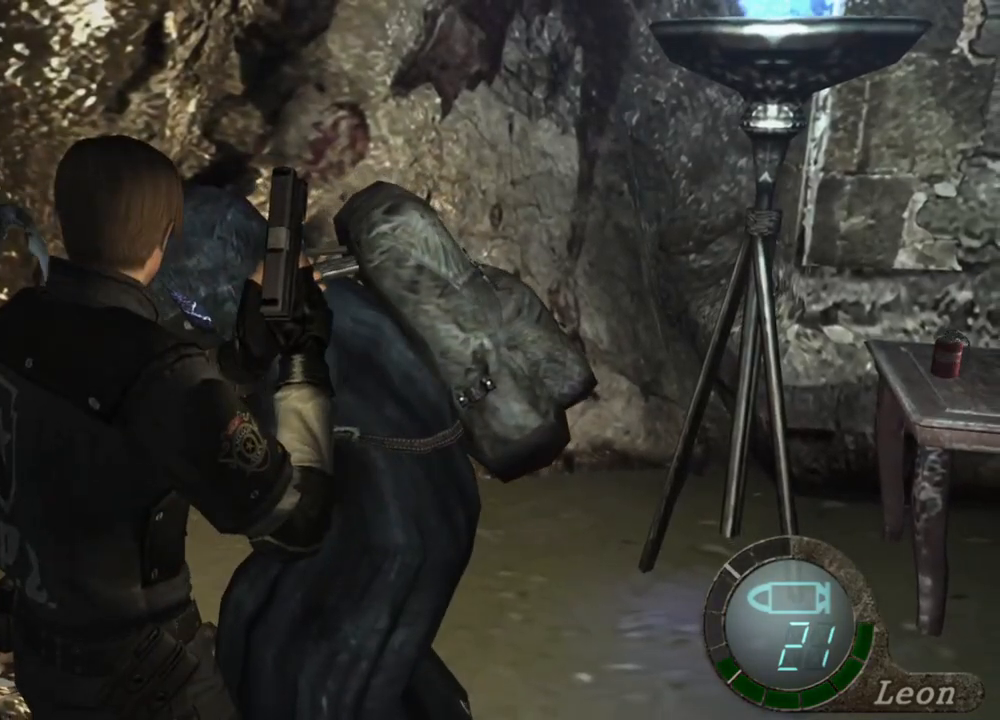
{"keys": [], "mouse": [], "events": []}
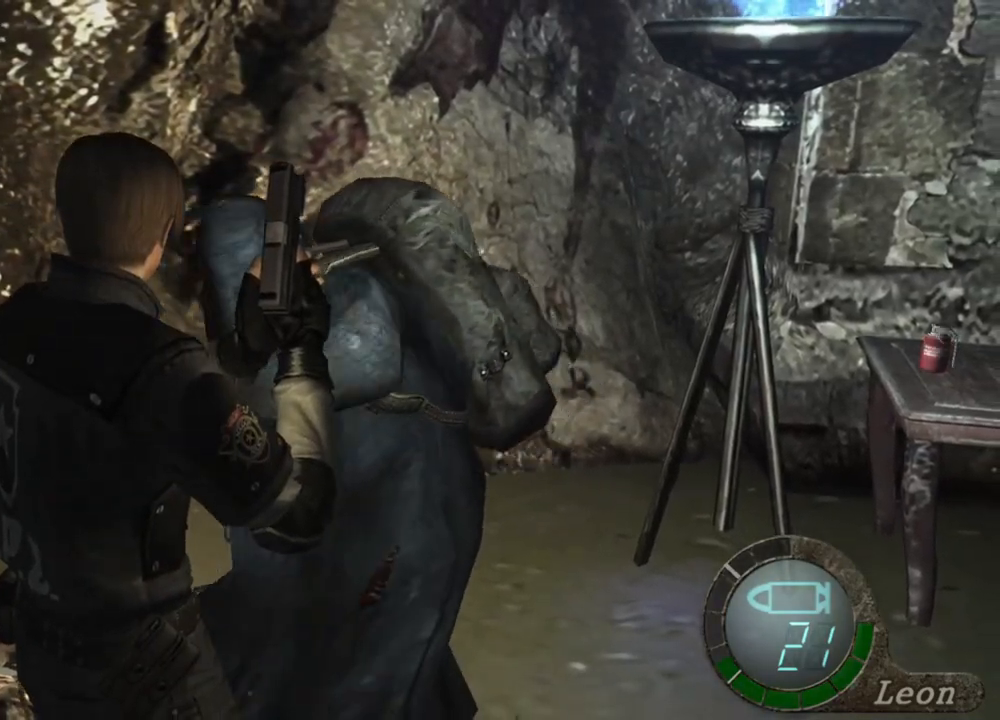
{"keys": [], "mouse": [], "events": []}
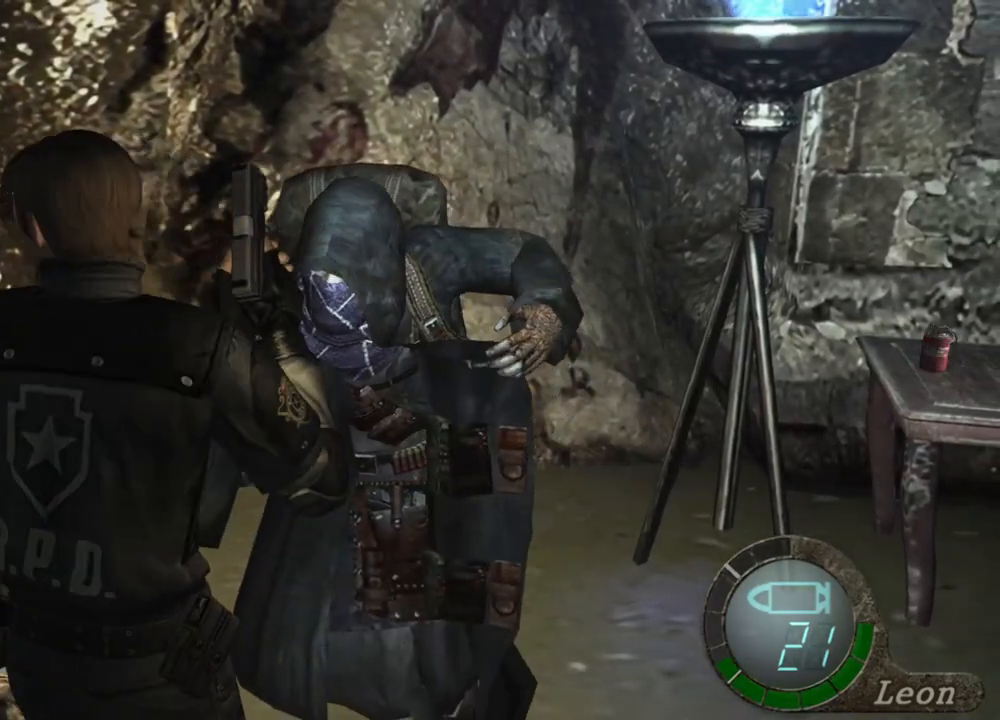
{"keys": [], "mouse": [], "events": []}
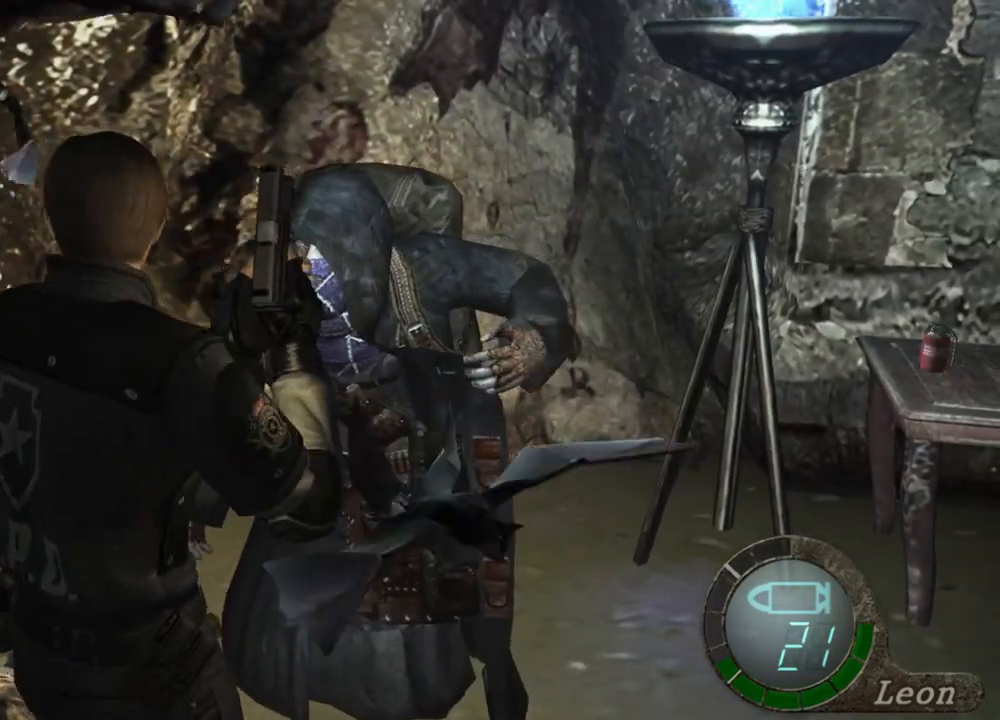
{"keys": [], "mouse": [], "events": []}
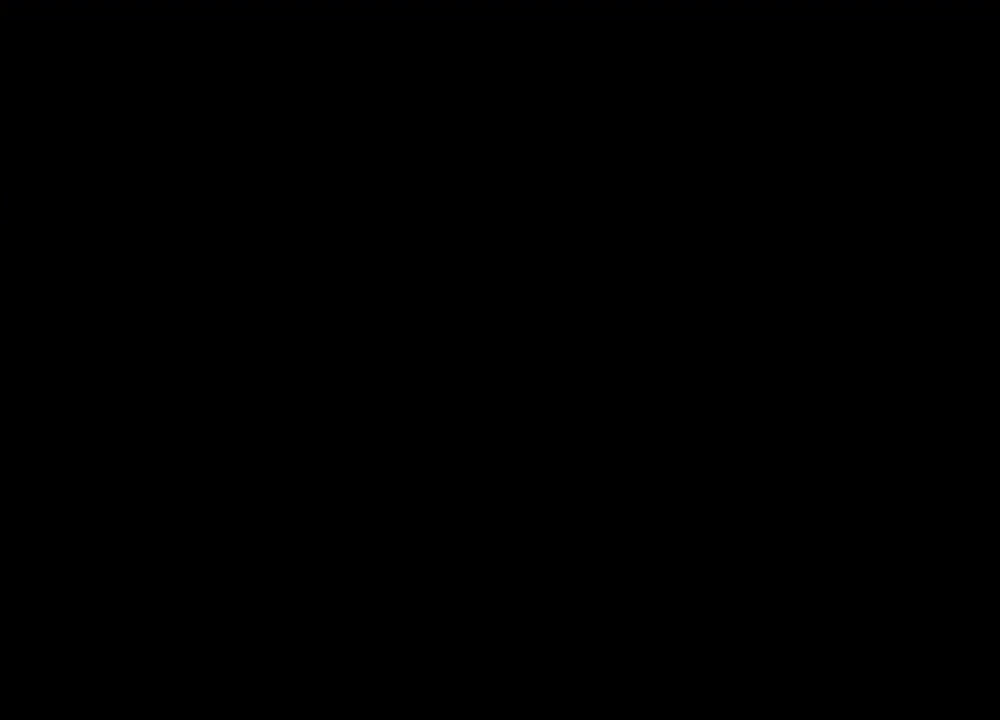
{"keys": [], "mouse": [], "events": []}
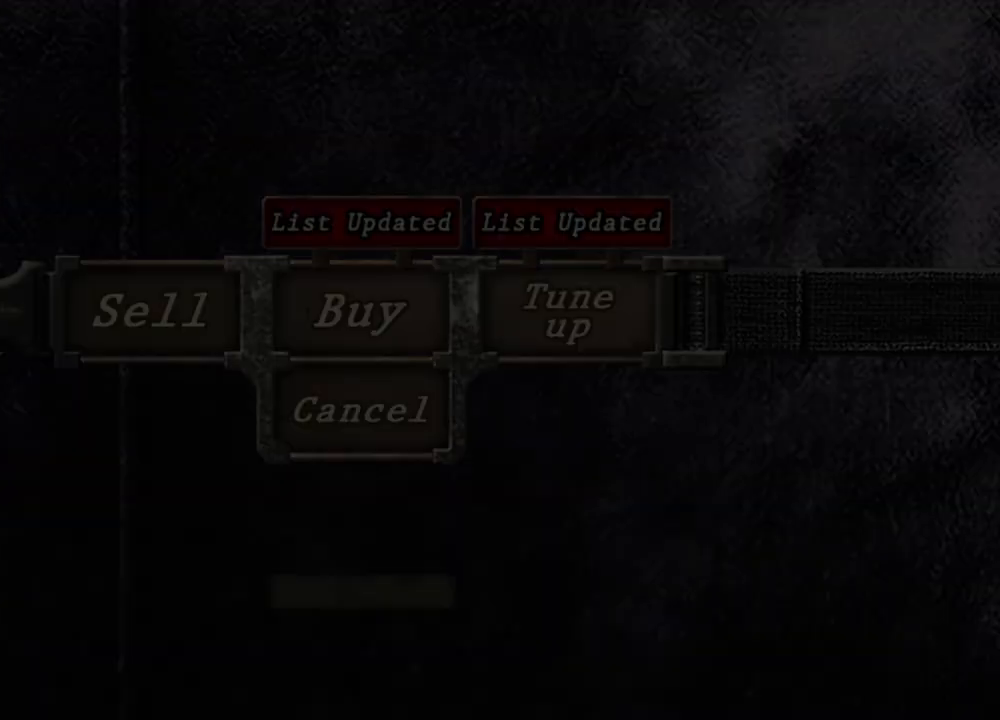
{"keys": [], "mouse": [], "events": []}
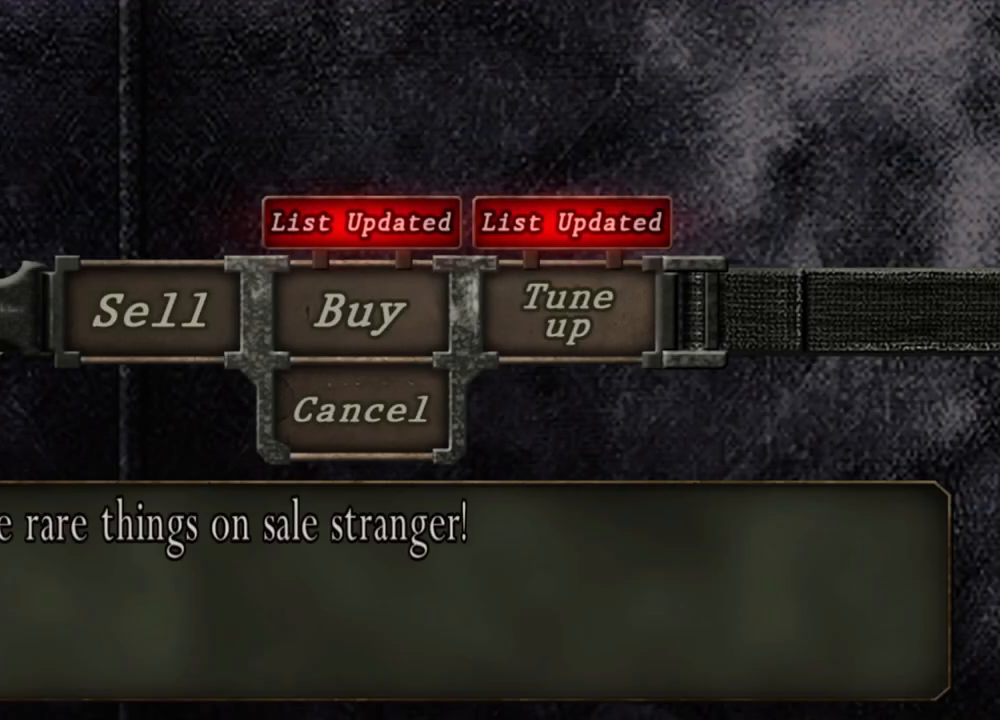
{"keys": [], "mouse": [], "events": []}
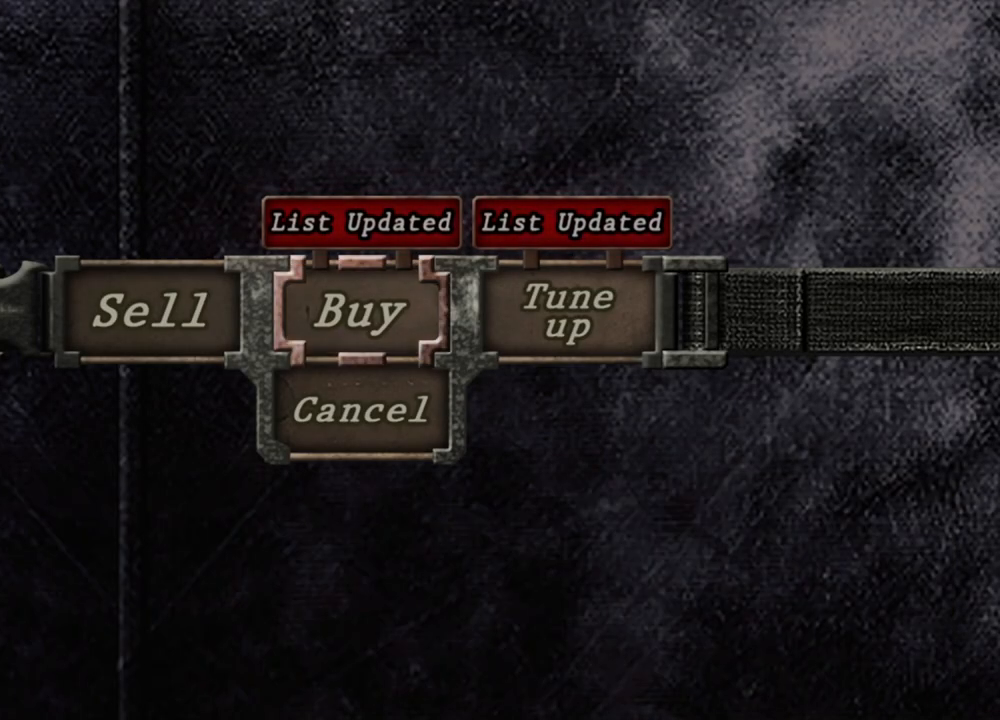
{"keys": [], "mouse": [], "events": [[167, "a", "down"], [267, "a", "up"]]}
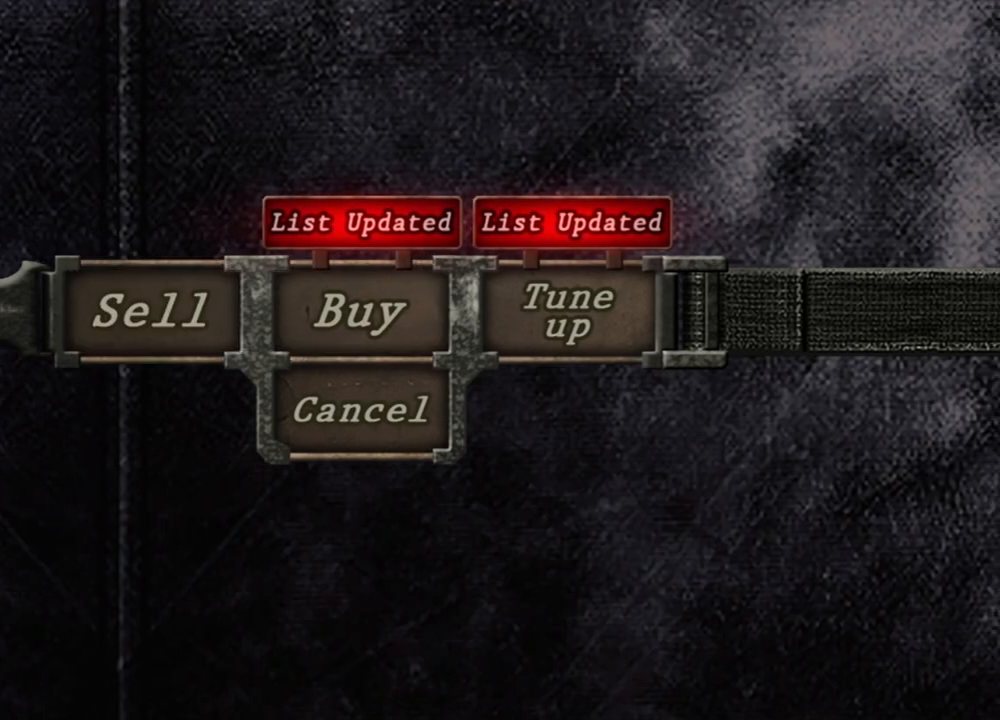
{"keys": [], "mouse": [], "events": []}
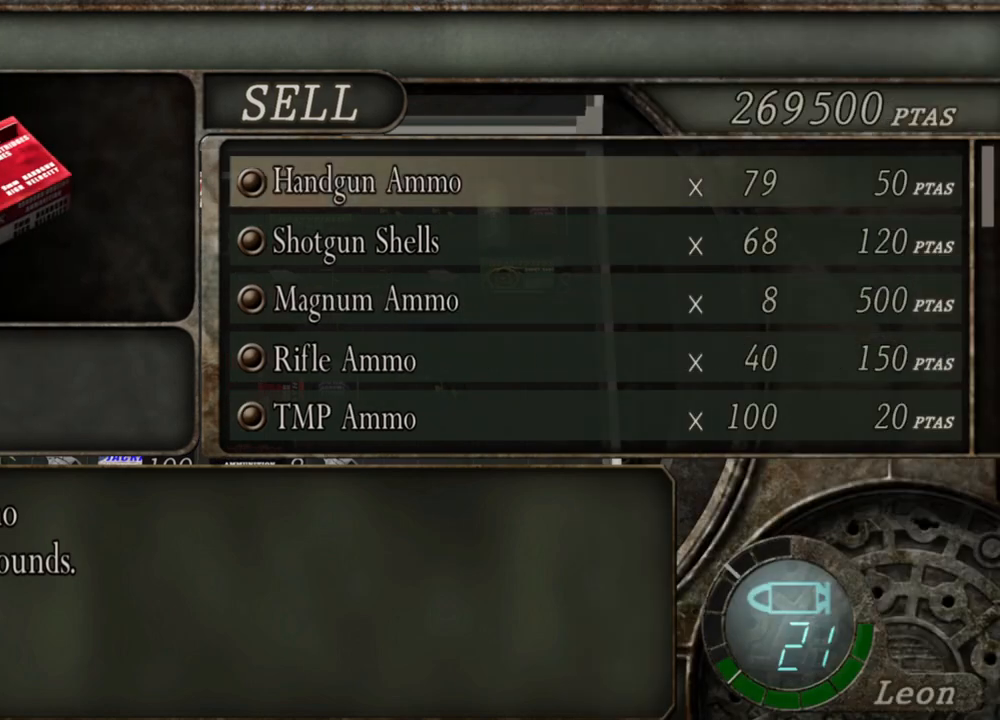
{"keys": [], "mouse": [], "events": [[200, "mouse_wheel", "down"], [367, "mouse_wheel", "up"]]}
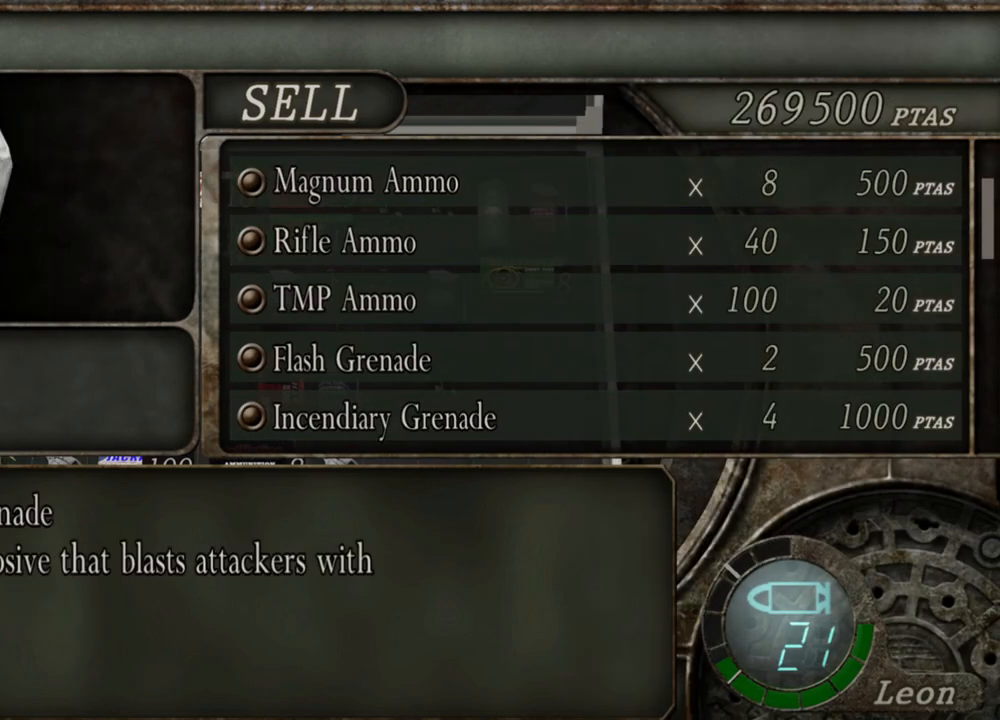
{"keys": [], "mouse": [], "events": [[34, "mouse_wheel", "down"], [100, "mouse_wheel", "up"], [234, "mouse_wheel", "down"], [300, "mouse_wheel", "up"], [400, "mouse_wheel", "down"], [500, "mouse_wheel", "up"]]}
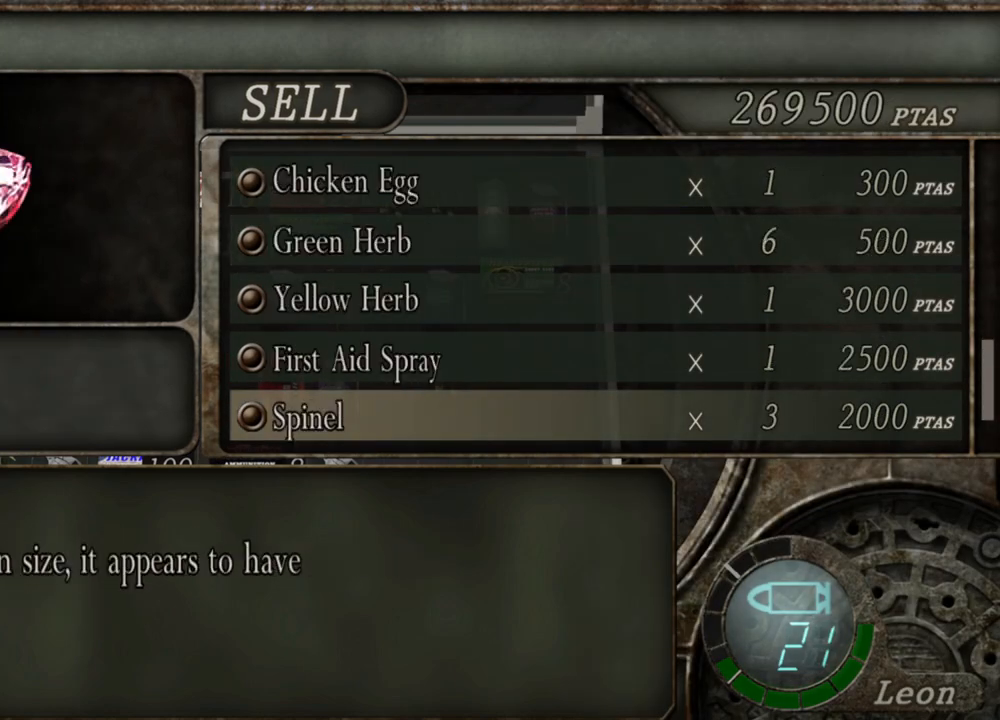
{"keys": [], "mouse": [], "events": [[167, "mouse_wheel", "down"], [234, "mouse_wheel", "up"], [334, "mouse_wheel", "down"], [434, "mouse_wheel", "up"]]}
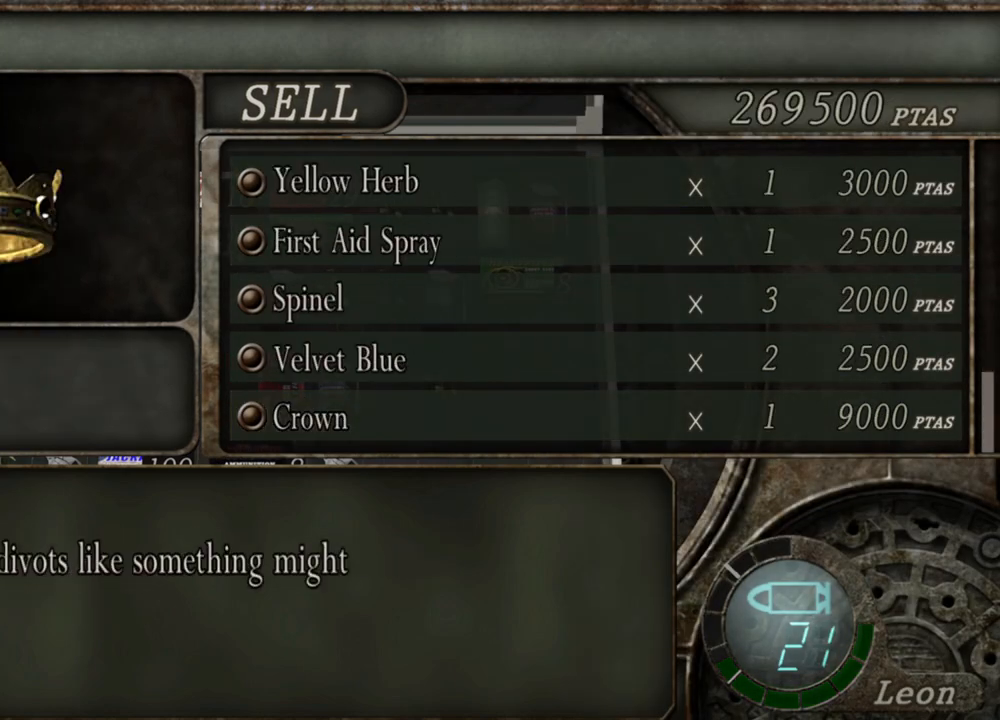
{"keys": [], "mouse": ["wheel"], "events": [[34, "mouse_wheel", "down"], [134, "mouse_wheel", "up"], [234, "mouse_wheel", "down"], [334, "mouse_wheel", "up"], [434, "mouse_wheel", "down"]]}
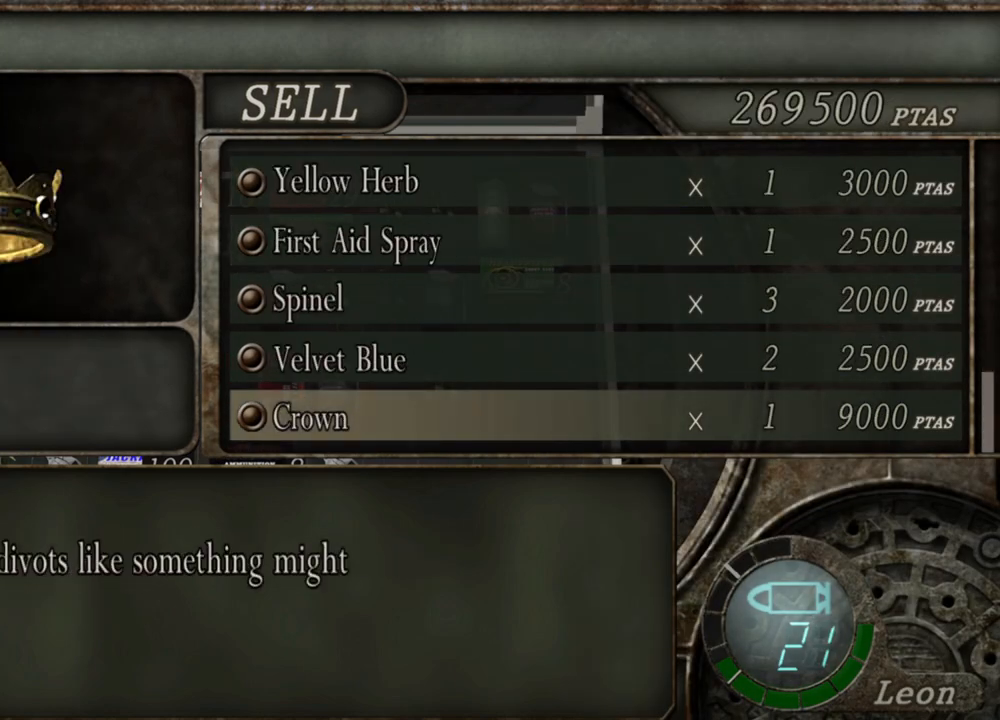
{"keys": [], "mouse": [], "events": [[34, "mouse_wheel", "up"]]}